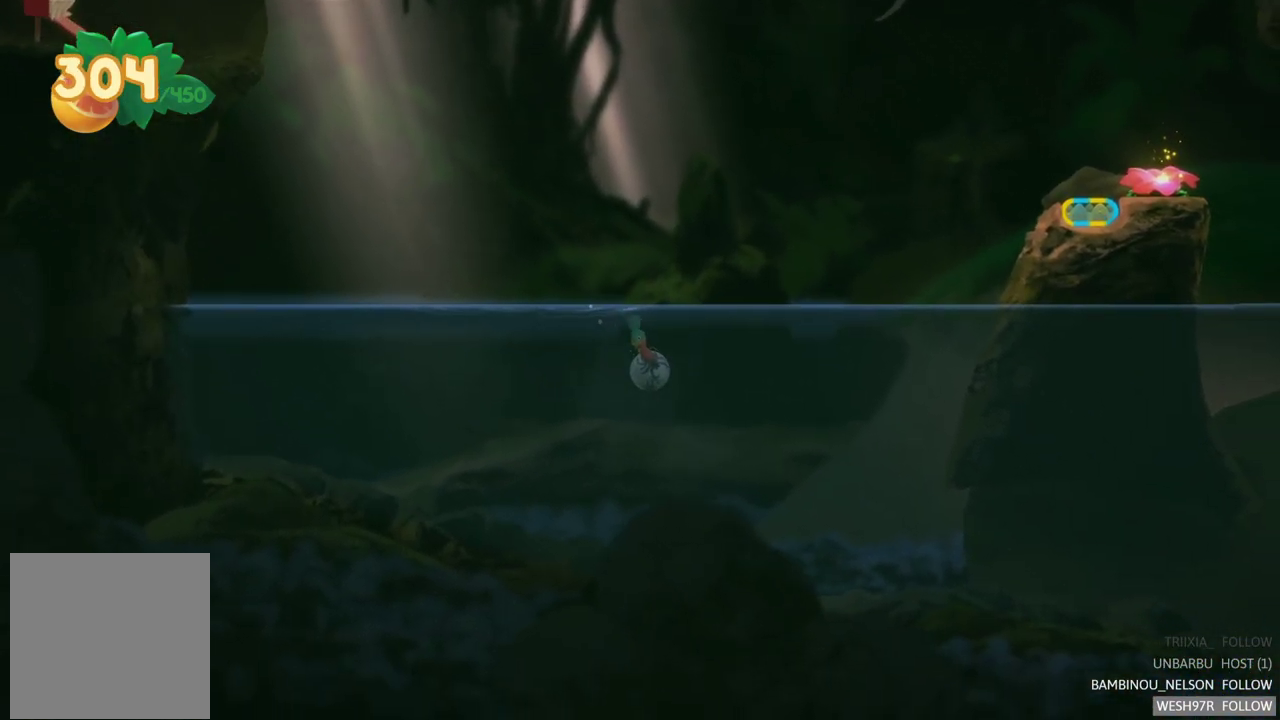
Gameplay with a controller (Xbox layout); each line is a JSON object with the inputs held at the frame after it. "events" lists button and stick changes between this image and that frame as [ms after this image, input, new state], when the widget could be followed in between. This overlay highlights the sticks when they move; stick clicks (L3 R3) are not distinguishable. Not read: L1 L3 R1 R3.
{"buttons": [], "left_stick": "right", "right_stick": "center", "events": [[50, "A", "up"], [300, "A", "down"], [350, "A", "up"], [433, "A", "down"], [500, "A", "up"]]}
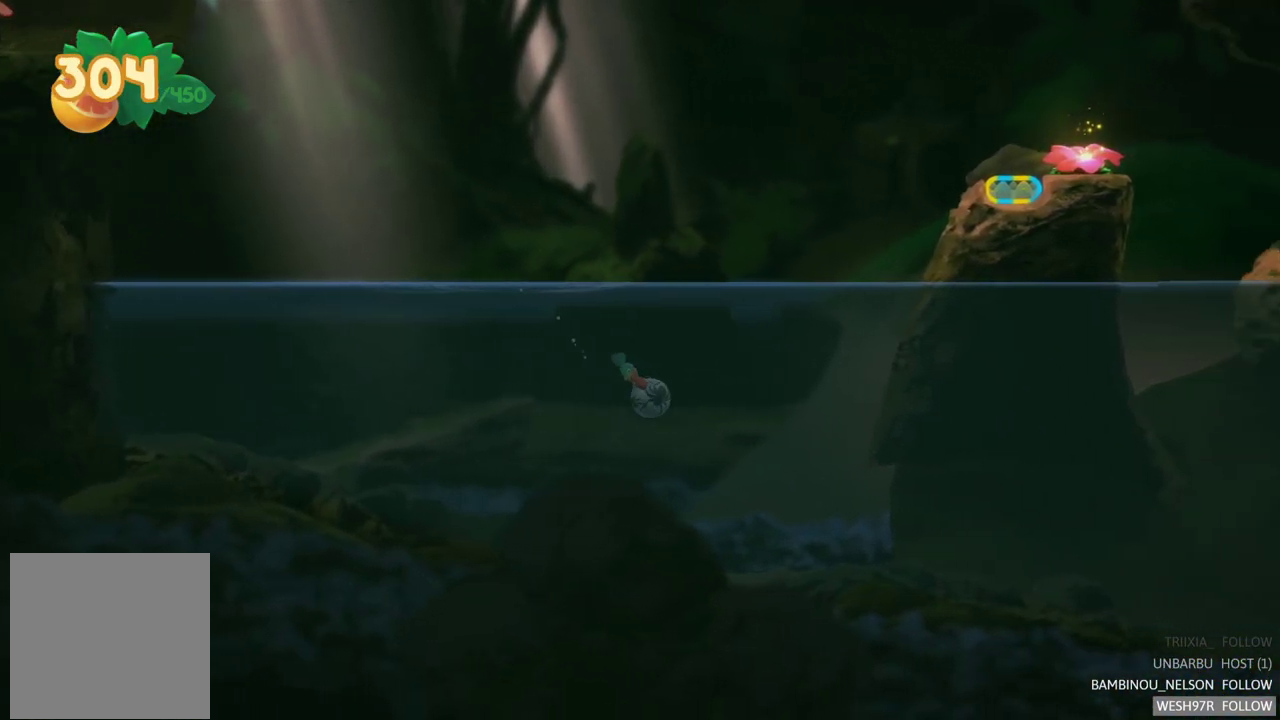
{"buttons": ["A"], "left_stick": "right", "right_stick": "center", "events": [[100, "A", "down"], [183, "A", "up"], [267, "A", "down"], [350, "A", "up"], [450, "A", "down"]]}
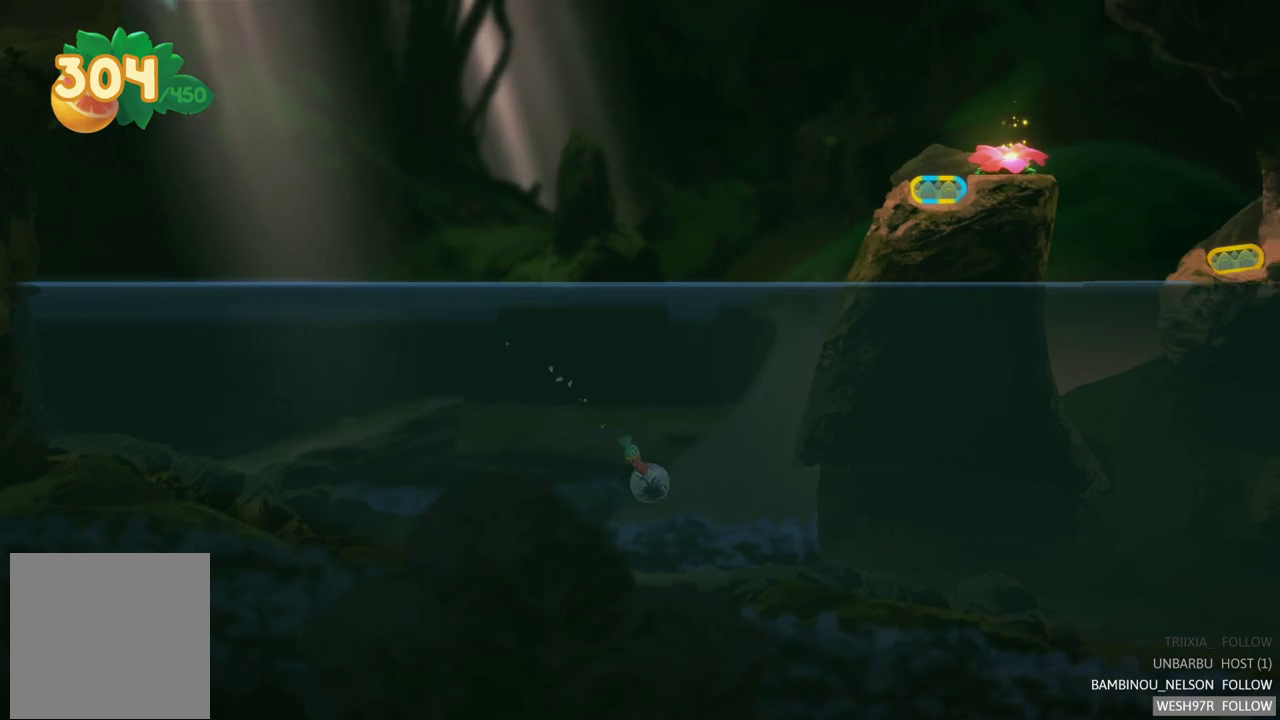
{"buttons": [], "left_stick": "right", "right_stick": "center", "events": [[33, "A", "up"], [133, "A", "down"], [200, "A", "up"]]}
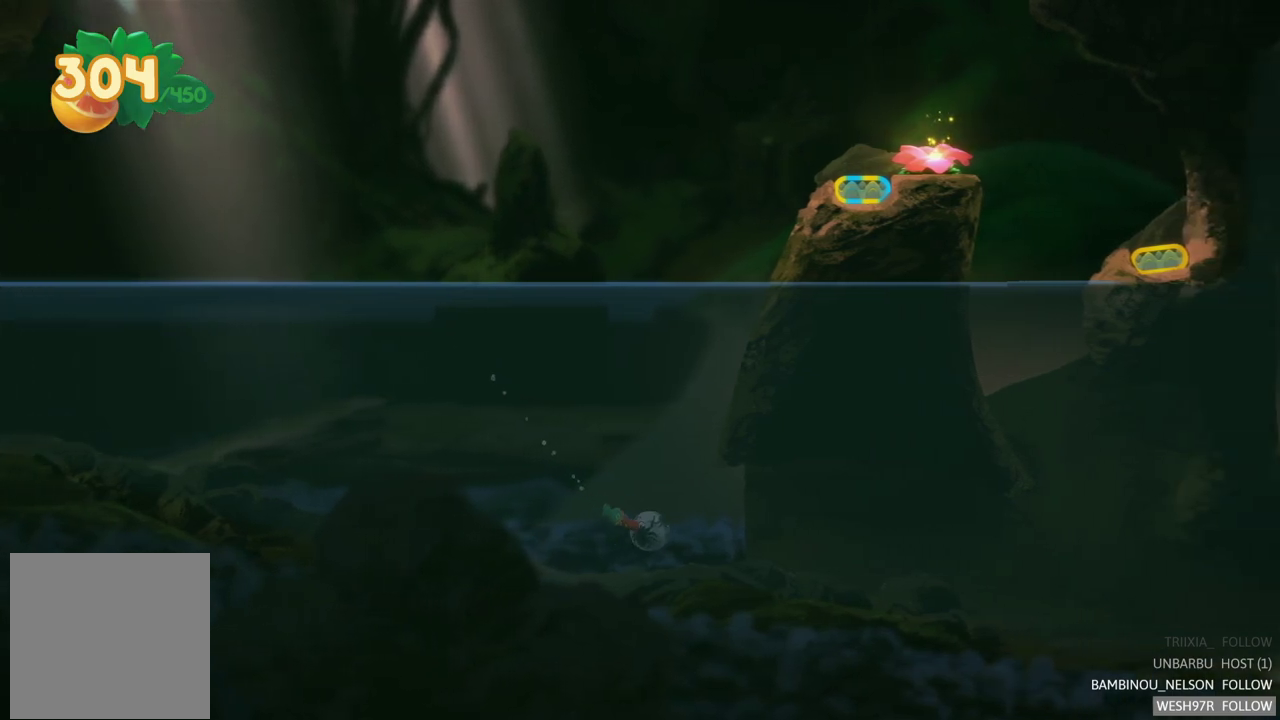
{"buttons": [], "left_stick": "right", "right_stick": "center", "events": [[433, "A", "down"], [500, "A", "up"]]}
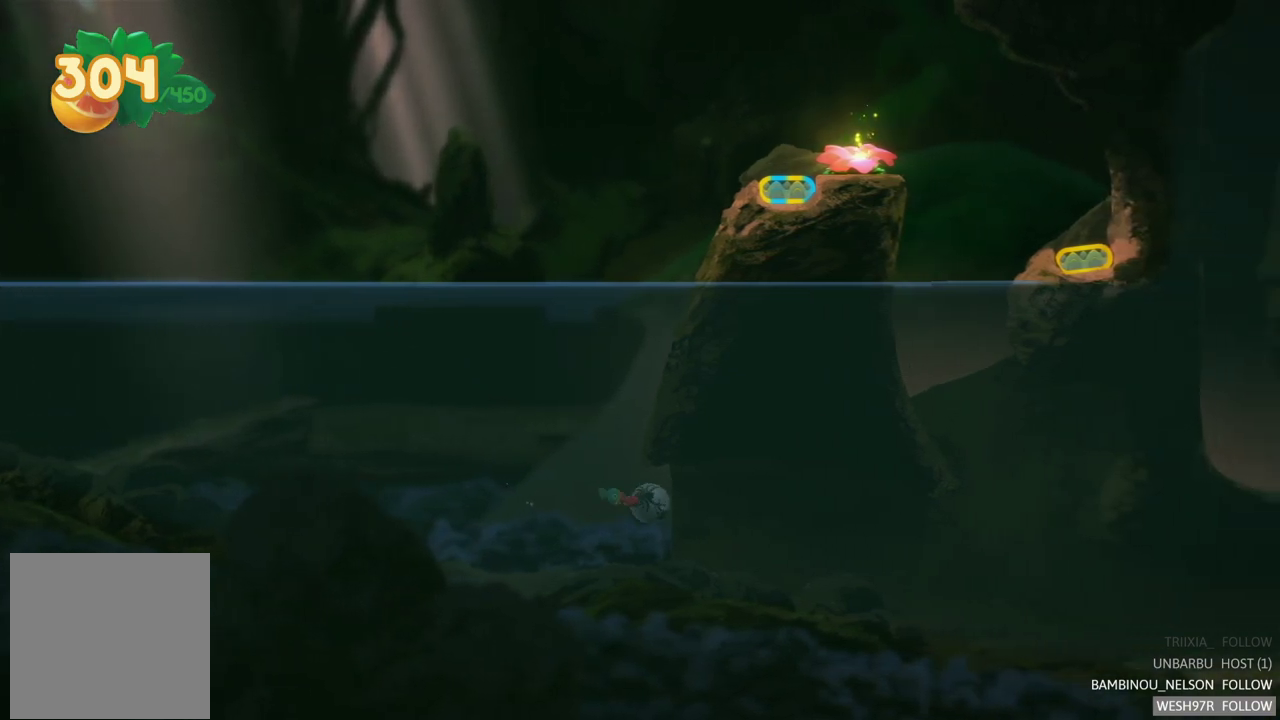
{"buttons": [], "left_stick": "right", "right_stick": "center", "events": [[217, "A", "down"], [283, "A", "up"]]}
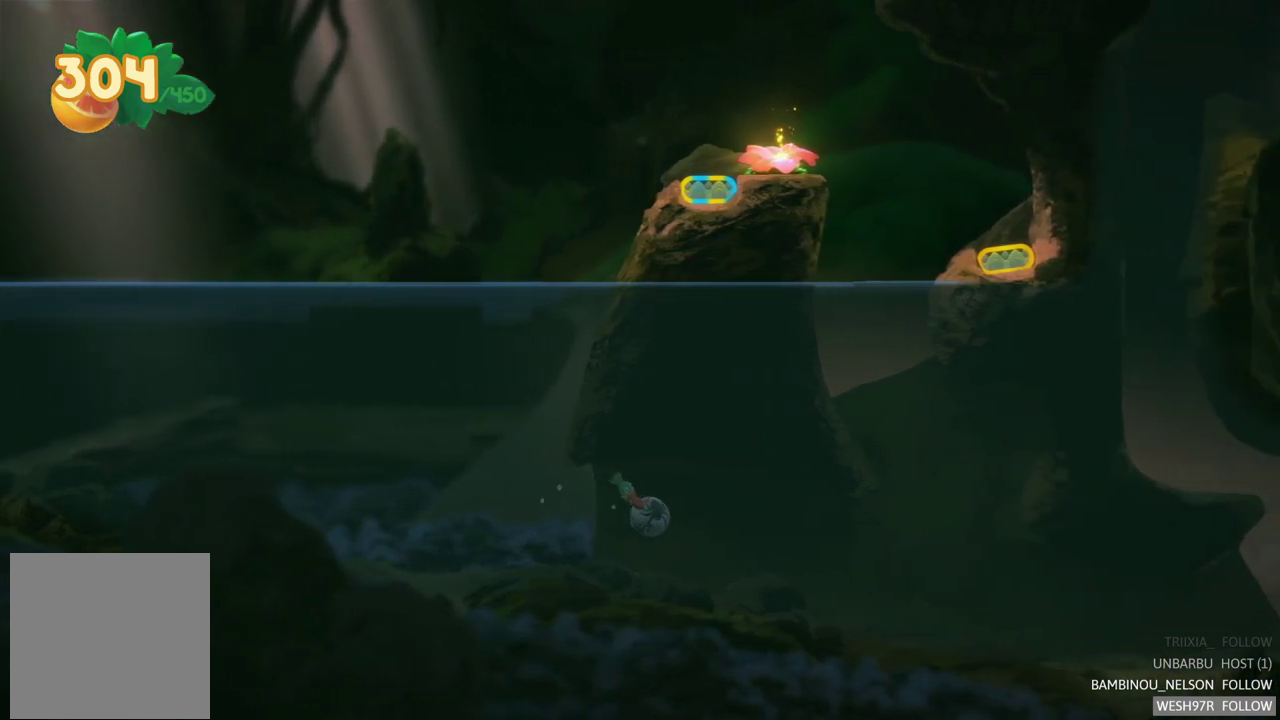
{"buttons": [], "left_stick": "right", "right_stick": "center", "events": [[350, "A", "down"], [417, "A", "up"]]}
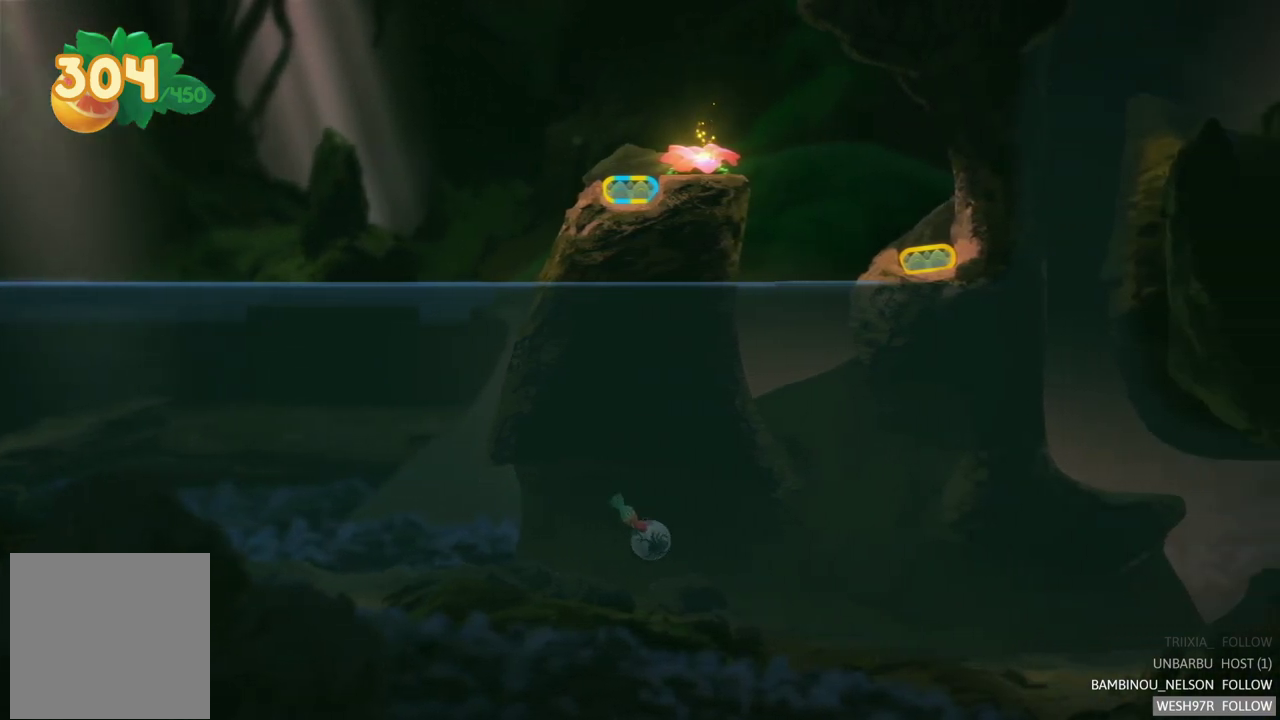
{"buttons": [], "left_stick": "right", "right_stick": "center", "events": [[83, "A", "down"], [150, "A", "up"], [333, "A", "down"], [417, "A", "up"]]}
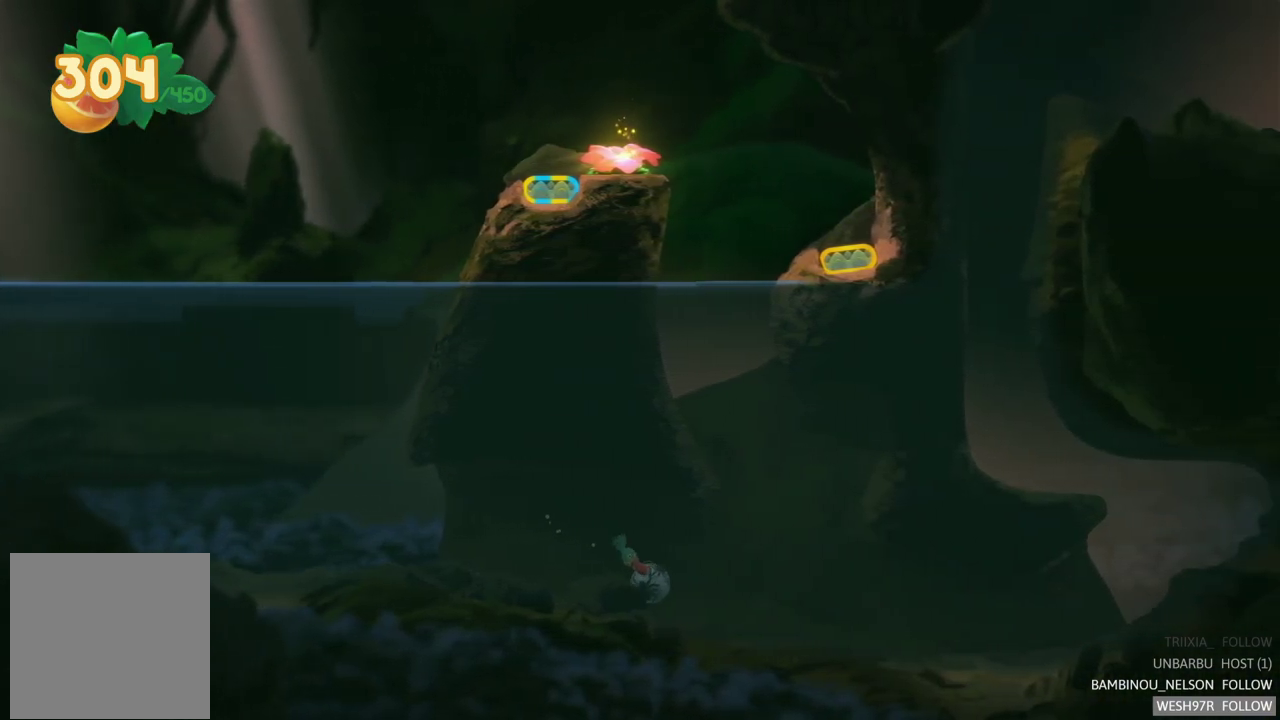
{"buttons": [], "left_stick": "right", "right_stick": "center", "events": [[150, "A", "down"], [200, "A", "up"], [450, "A", "down"], [500, "A", "up"]]}
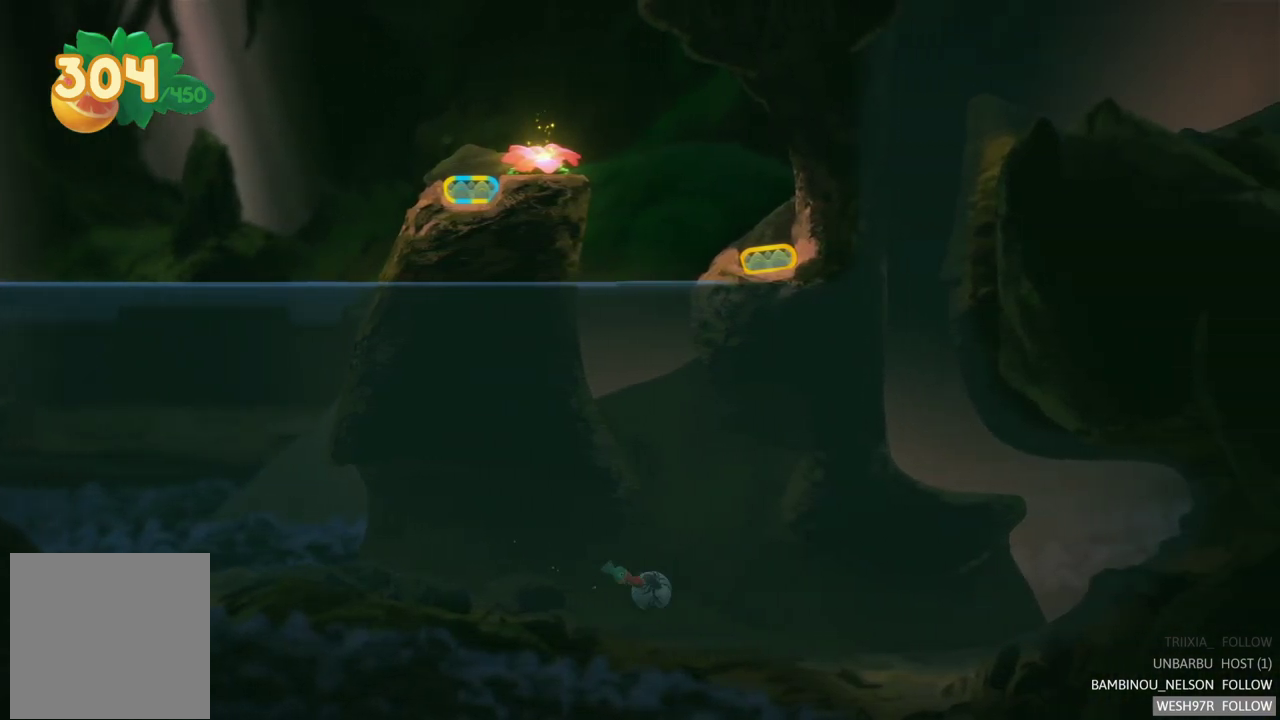
{"buttons": [], "left_stick": "right", "right_stick": "center", "events": []}
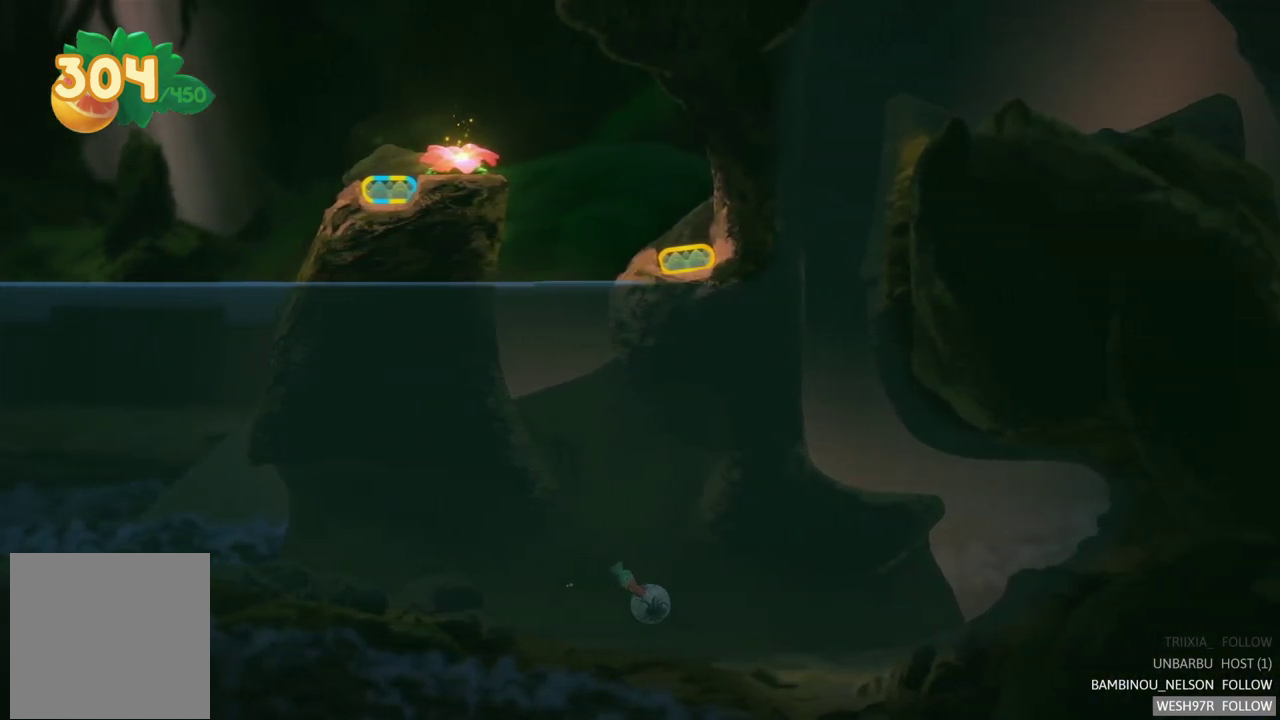
{"buttons": [], "left_stick": "right", "right_stick": "center", "events": [[233, "A", "down"], [317, "A", "up"]]}
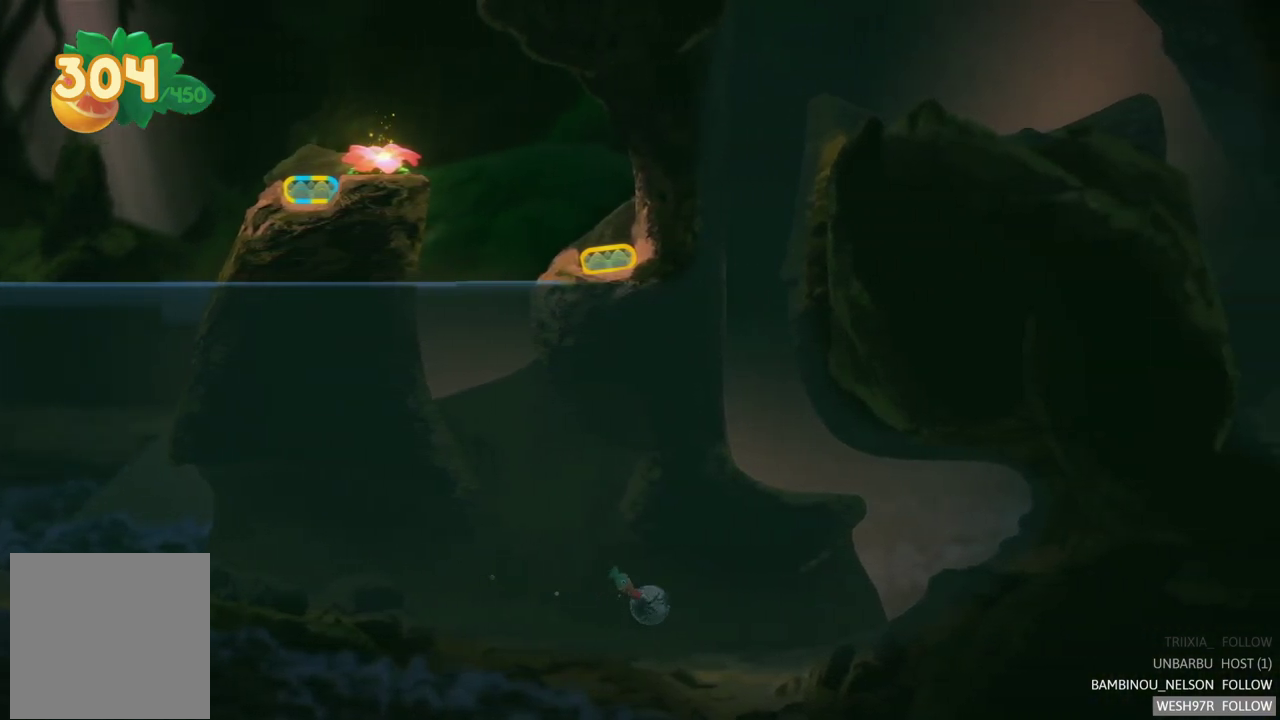
{"buttons": [], "left_stick": "right", "right_stick": "center", "events": [[17, "A", "down"], [67, "A", "up"], [317, "A", "down"], [367, "A", "up"]]}
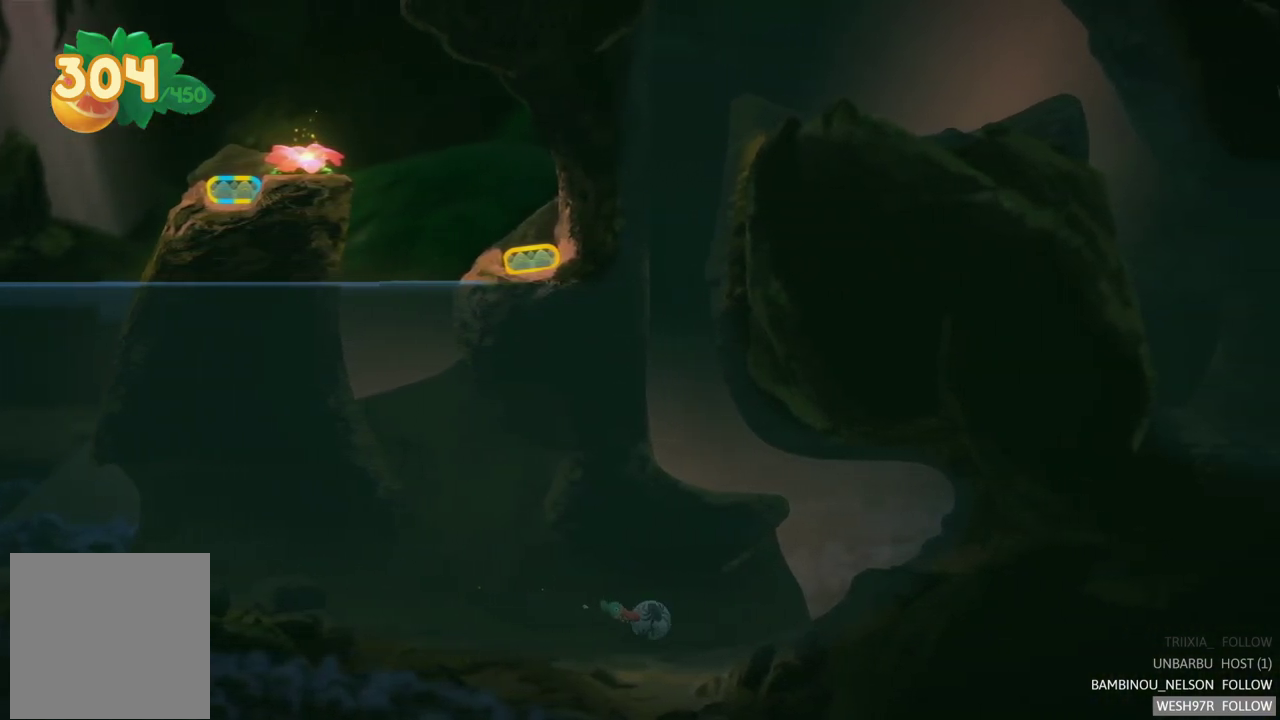
{"buttons": [], "left_stick": "right", "right_stick": "center", "events": [[150, "A", "down"], [200, "A", "up"]]}
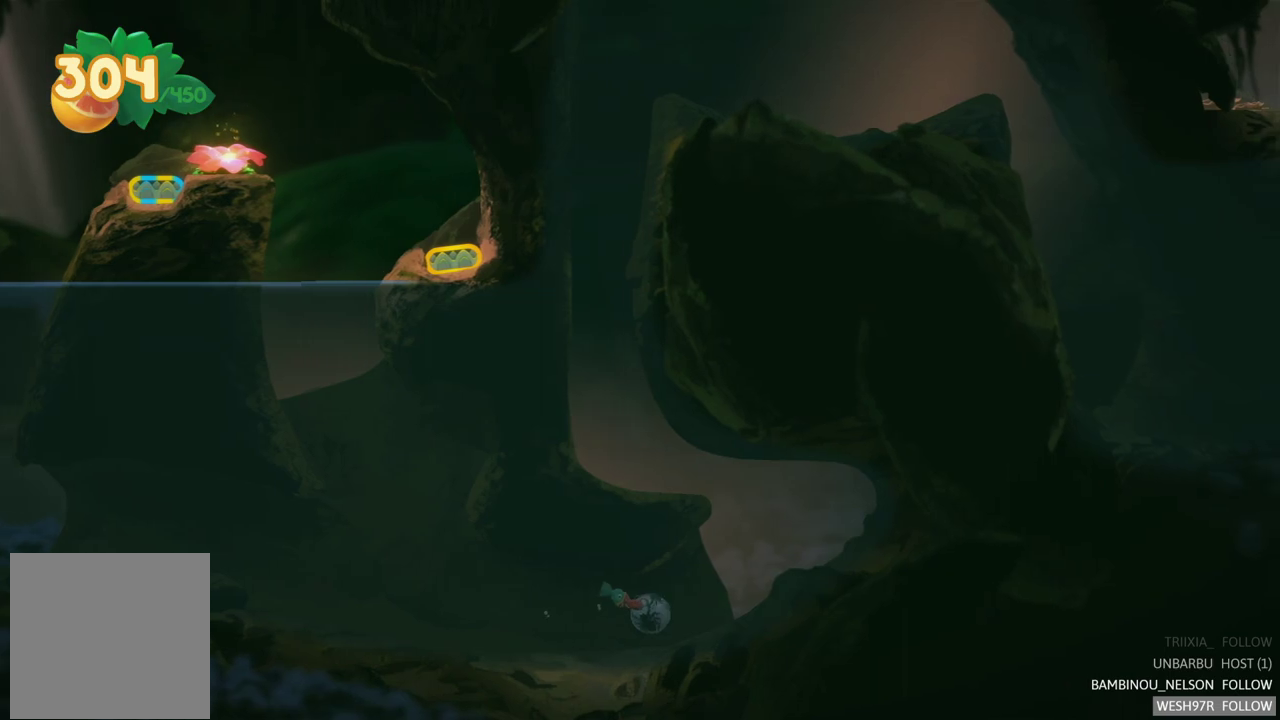
{"buttons": [], "left_stick": "right", "right_stick": "center", "events": []}
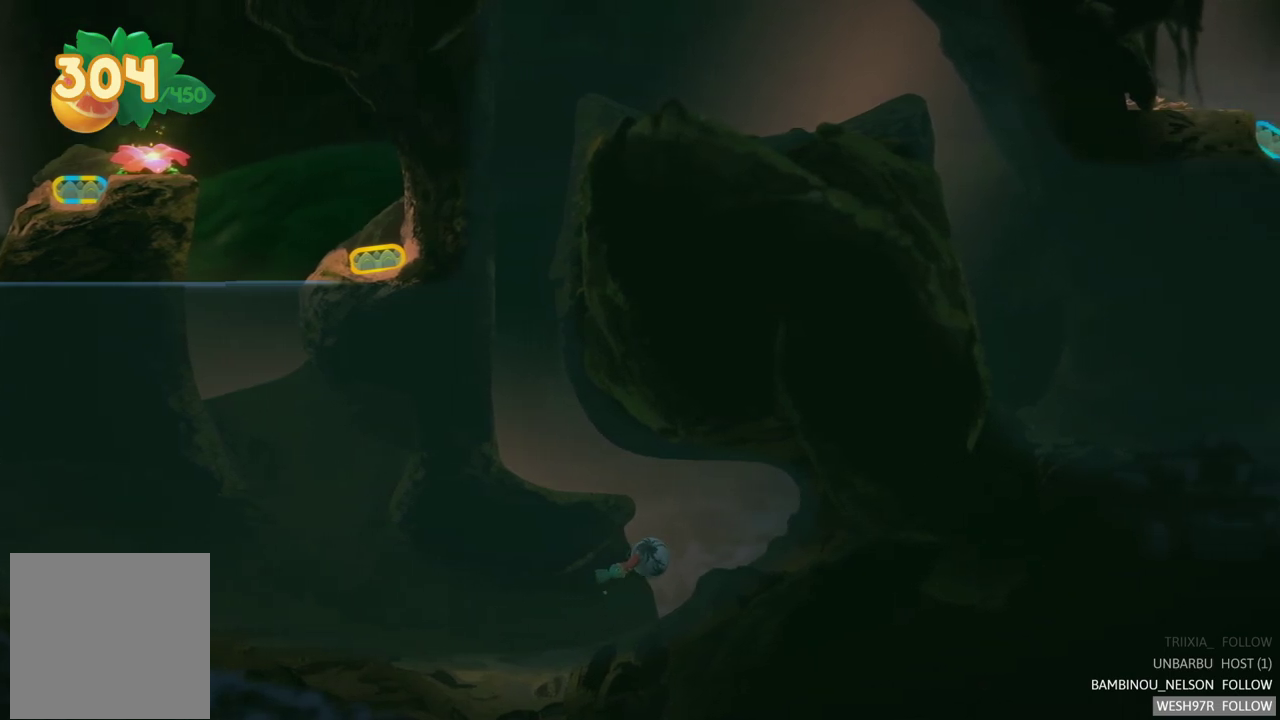
{"buttons": ["A"], "left_stick": "right", "right_stick": "center", "events": [[500, "A", "down"]]}
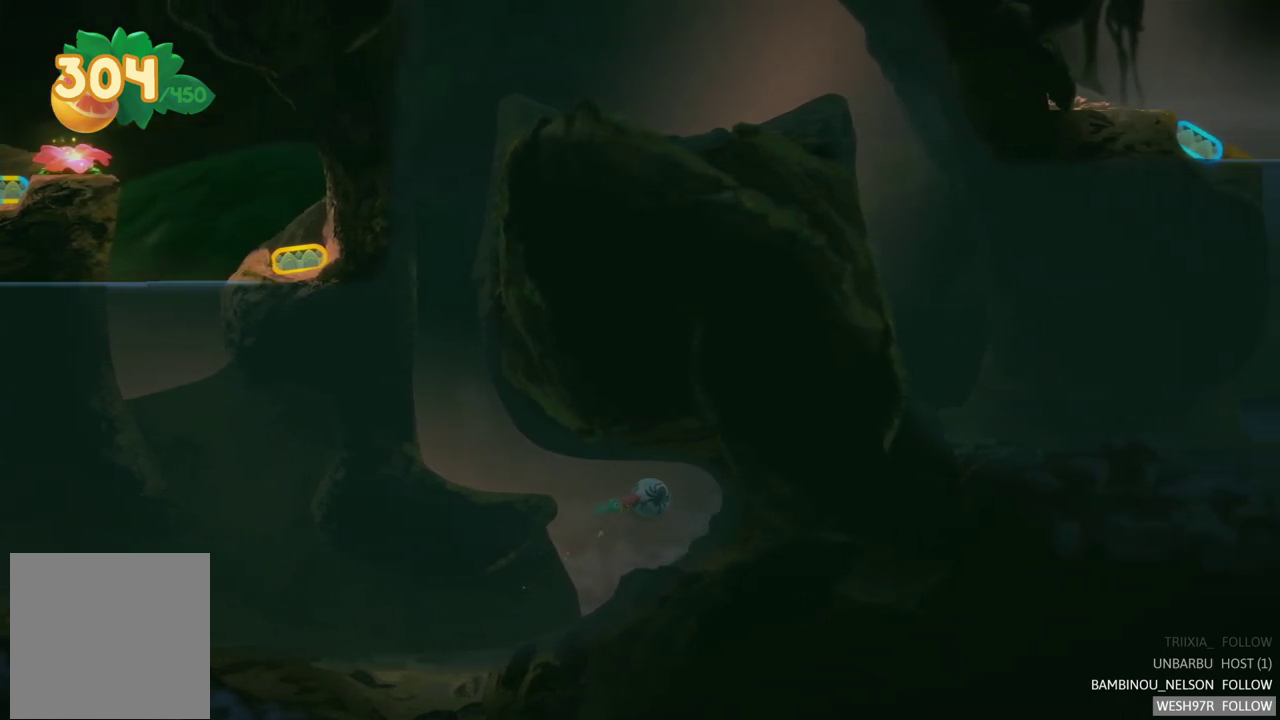
{"buttons": ["A"], "left_stick": "right", "right_stick": "center", "events": [[150, "A", "up"], [217, "A", "down"], [350, "A", "up"], [433, "A", "down"]]}
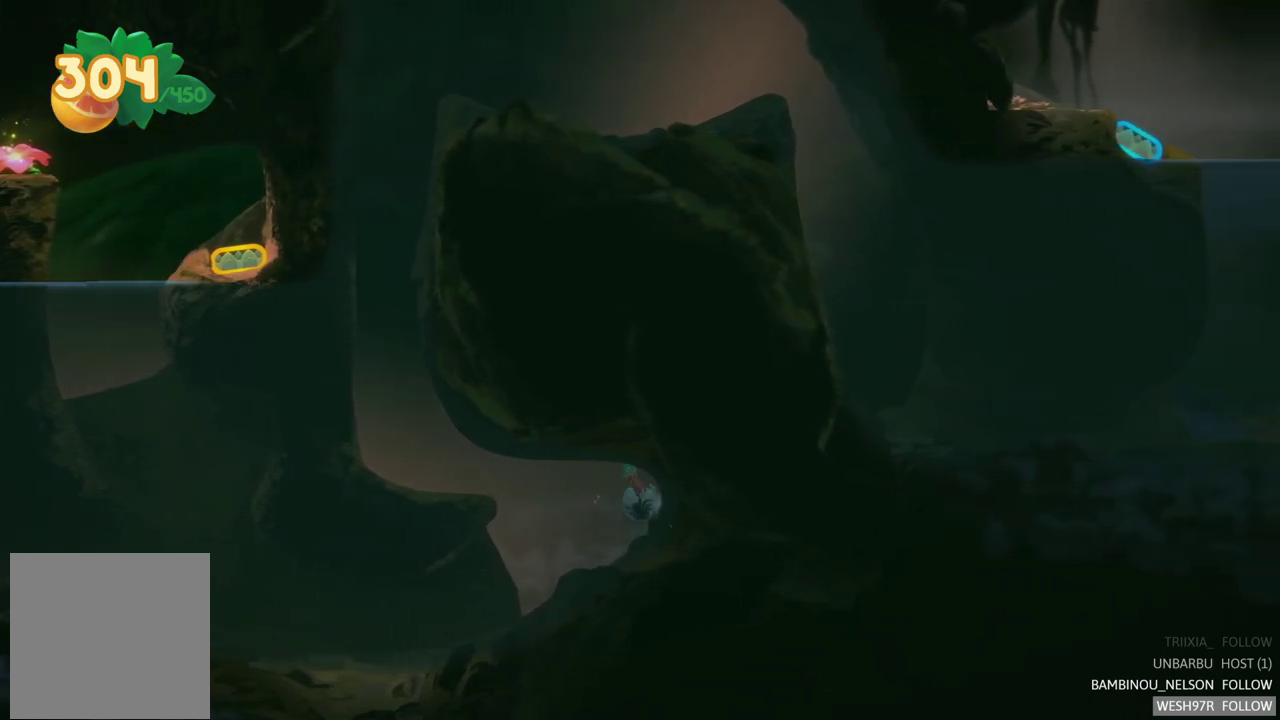
{"buttons": [], "left_stick": "up-left", "right_stick": "center", "events": [[67, "A", "up"], [333, "left_stick", "up"], [383, "left_stick", "up-left"]]}
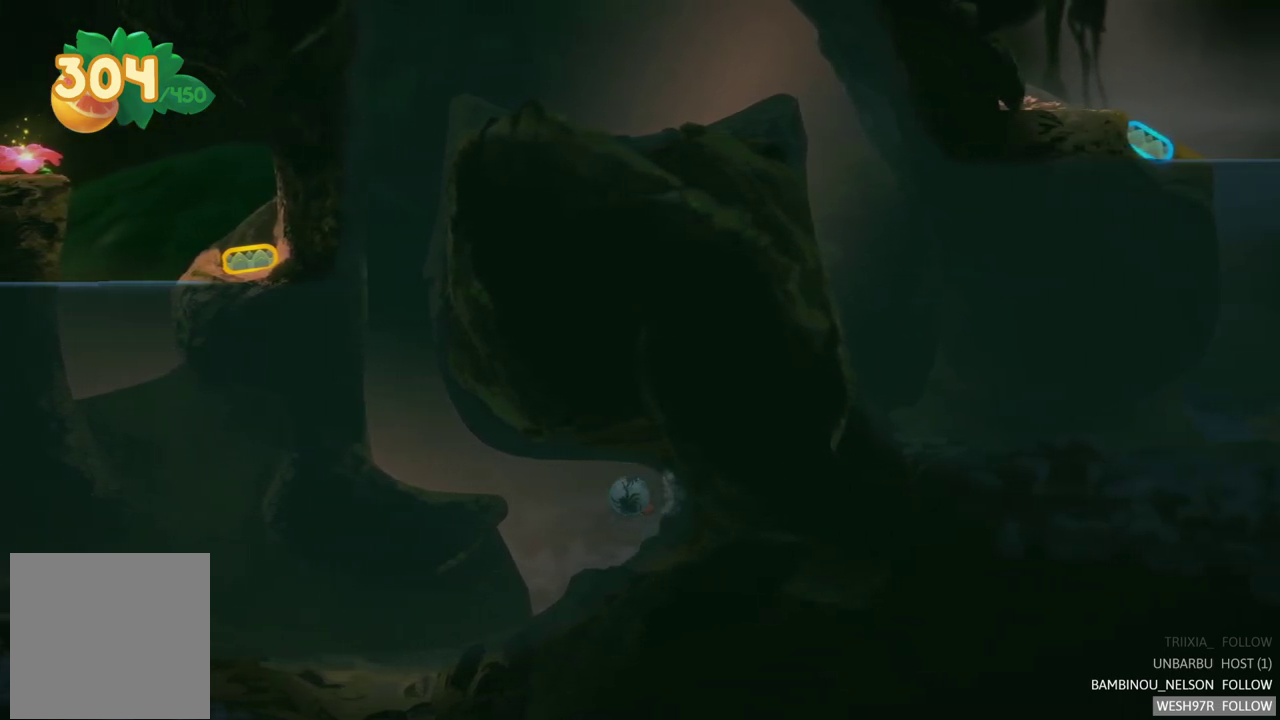
{"buttons": [], "left_stick": "center", "right_stick": "center", "events": [[267, "left_stick", "center"]]}
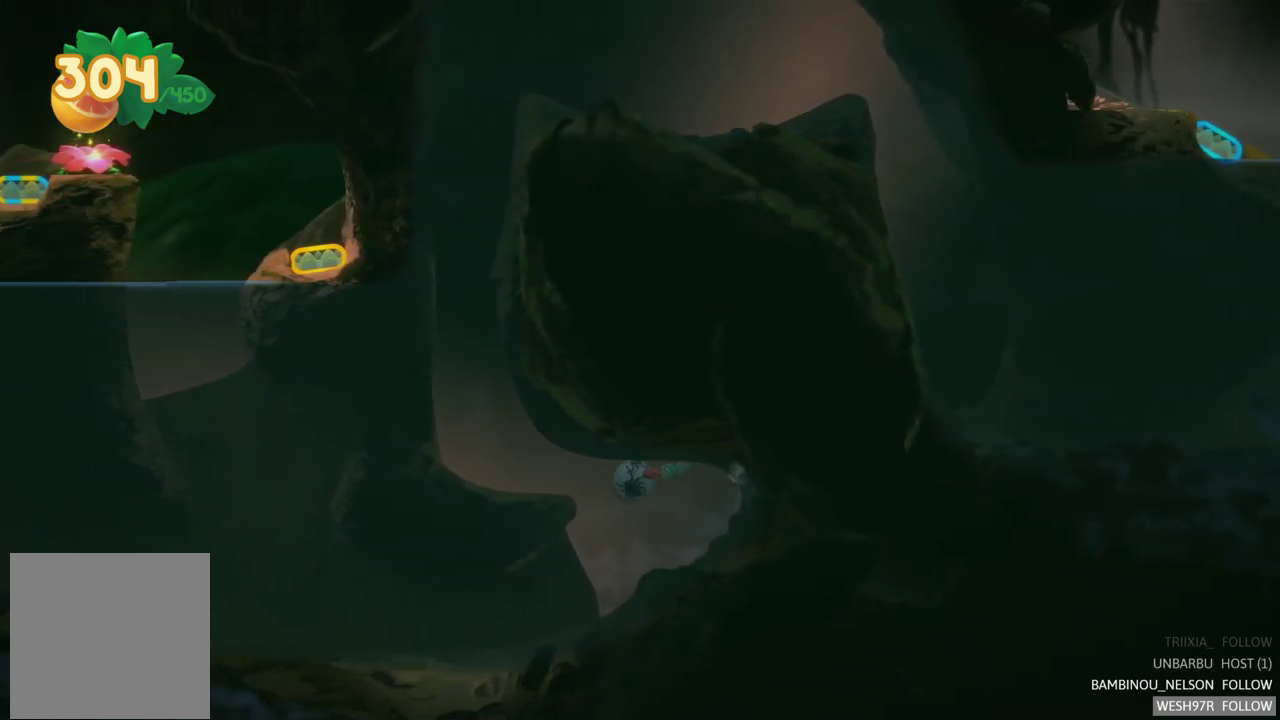
{"buttons": [], "left_stick": "left", "right_stick": "center", "events": [[117, "left_stick", "left"]]}
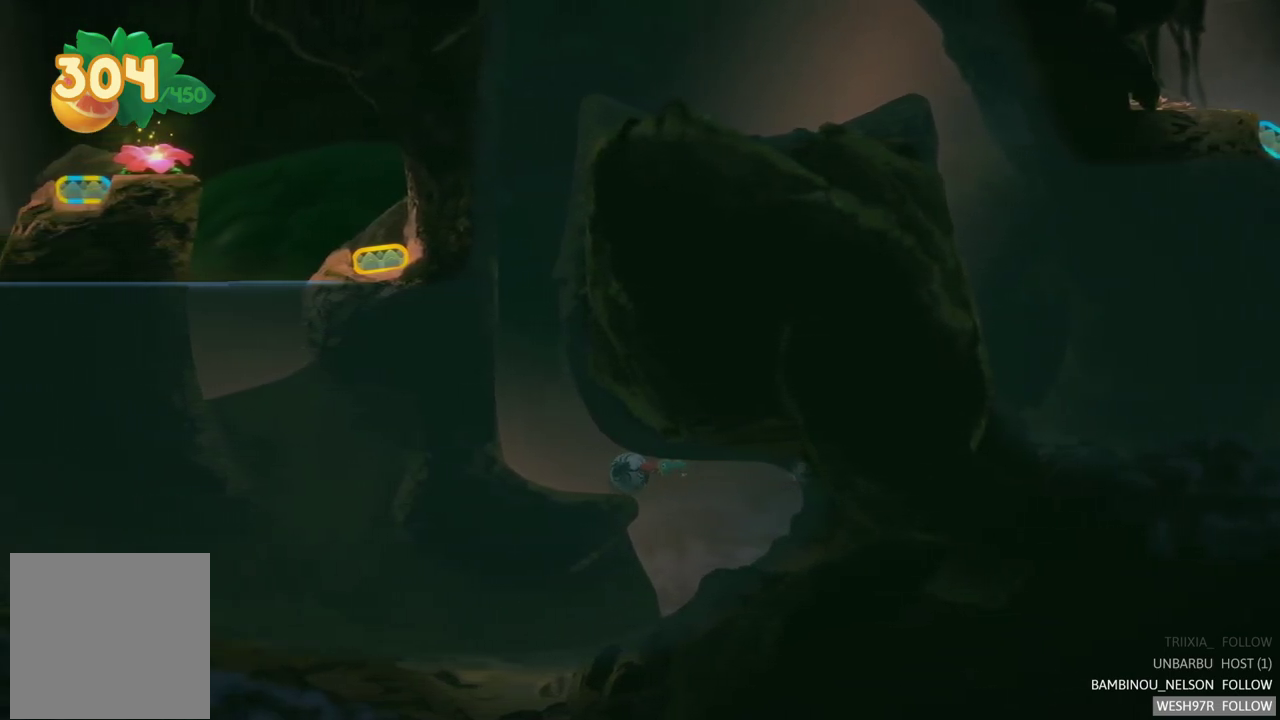
{"buttons": [], "left_stick": "center", "right_stick": "center", "events": [[217, "left_stick", "center"]]}
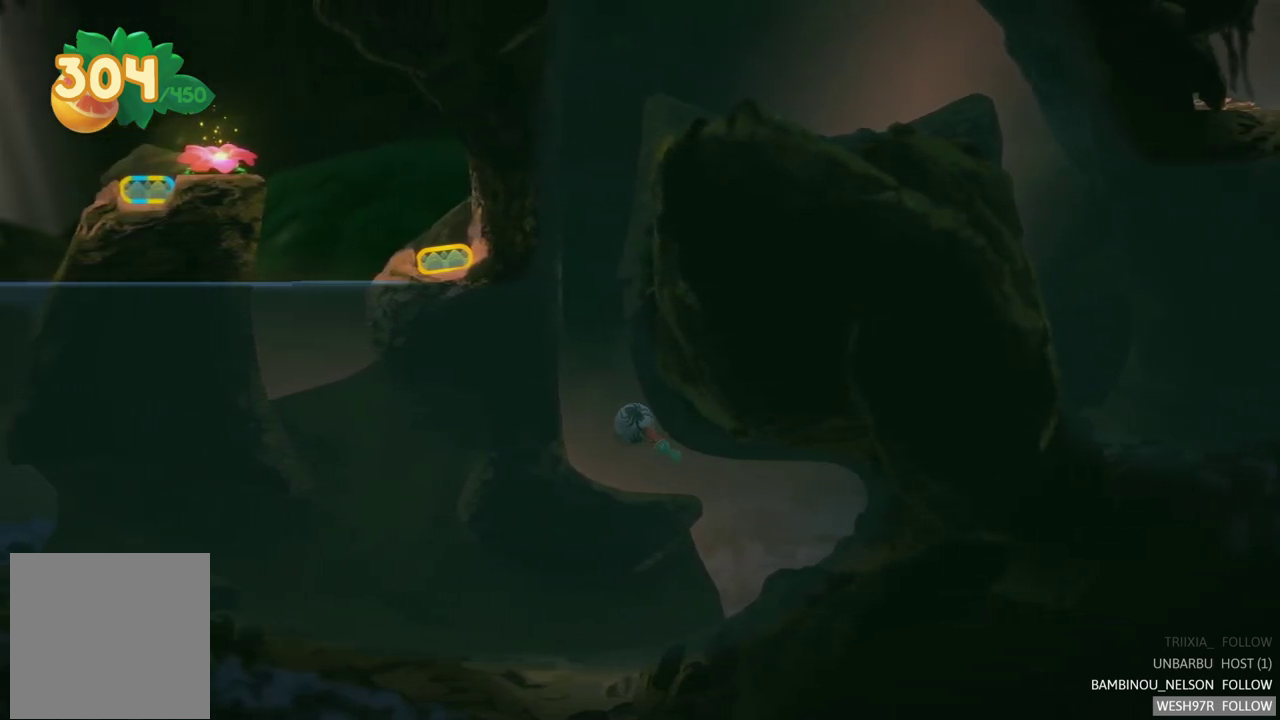
{"buttons": [], "left_stick": "center", "right_stick": "center", "events": []}
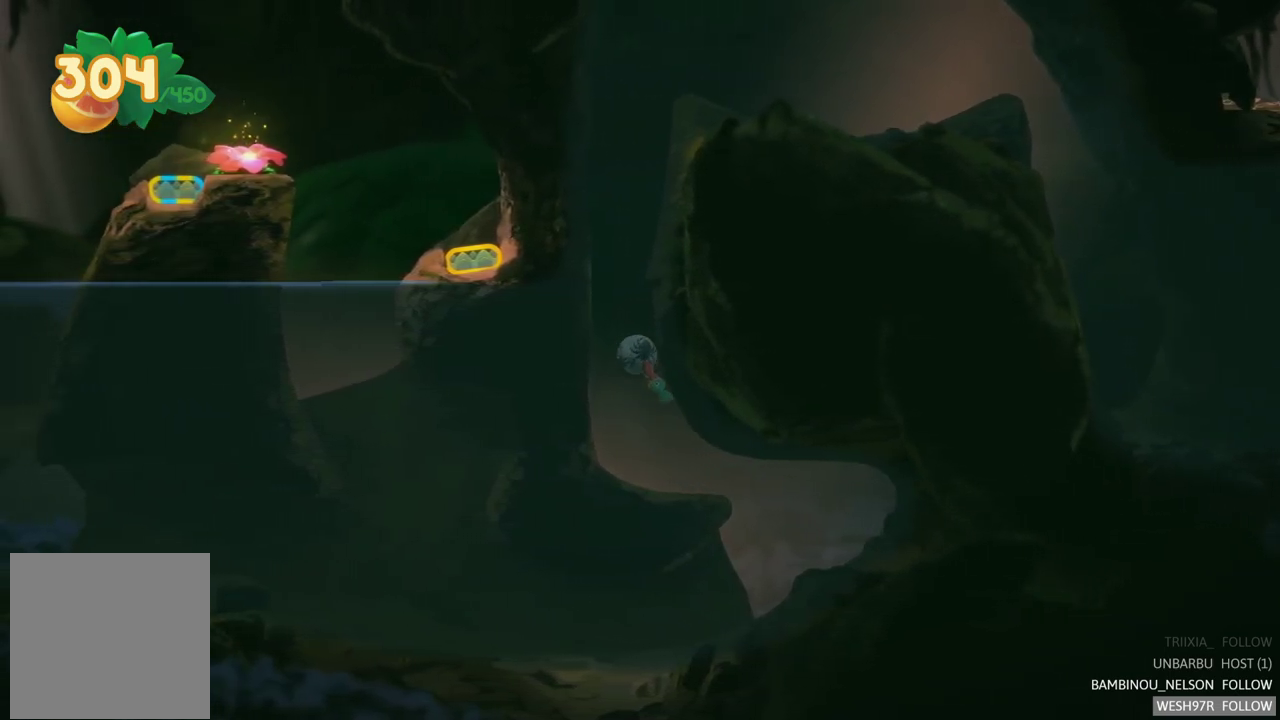
{"buttons": [], "left_stick": "center", "right_stick": "center", "events": [[167, "SELECT", "down"], [350, "SELECT", "up"]]}
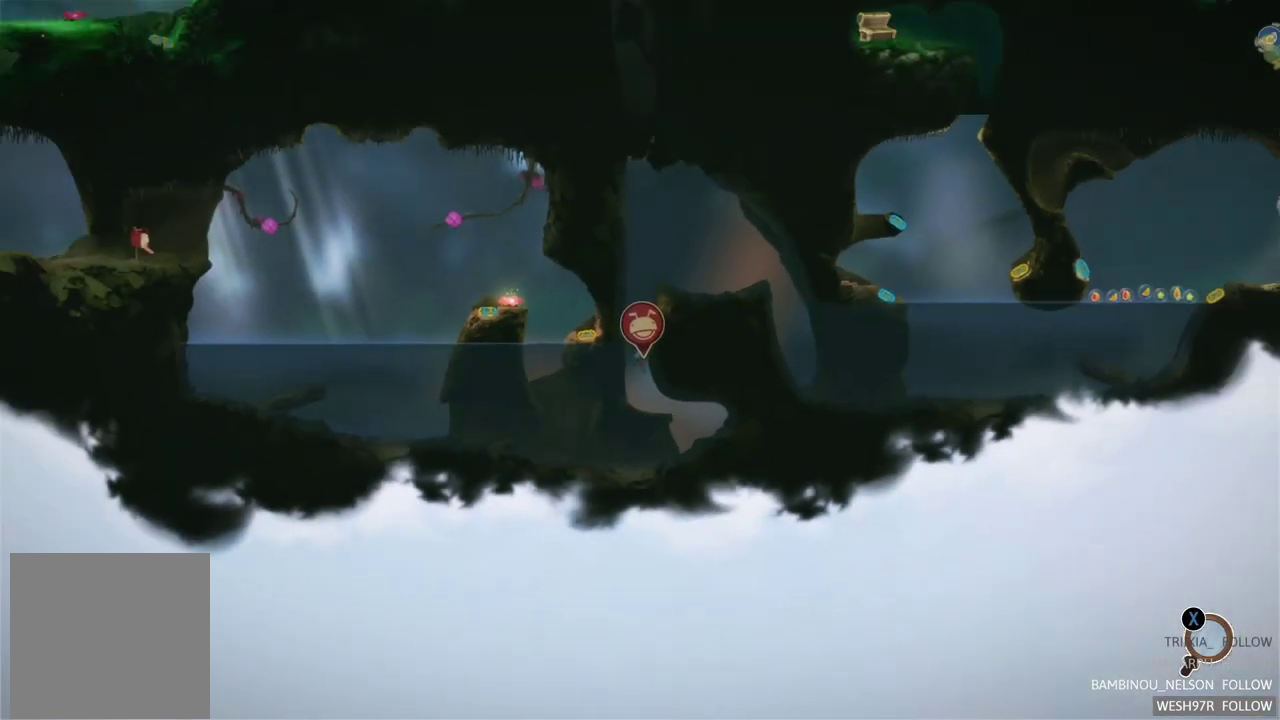
{"buttons": ["SELECT"], "left_stick": "center", "right_stick": "center", "events": [[467, "SELECT", "down"]]}
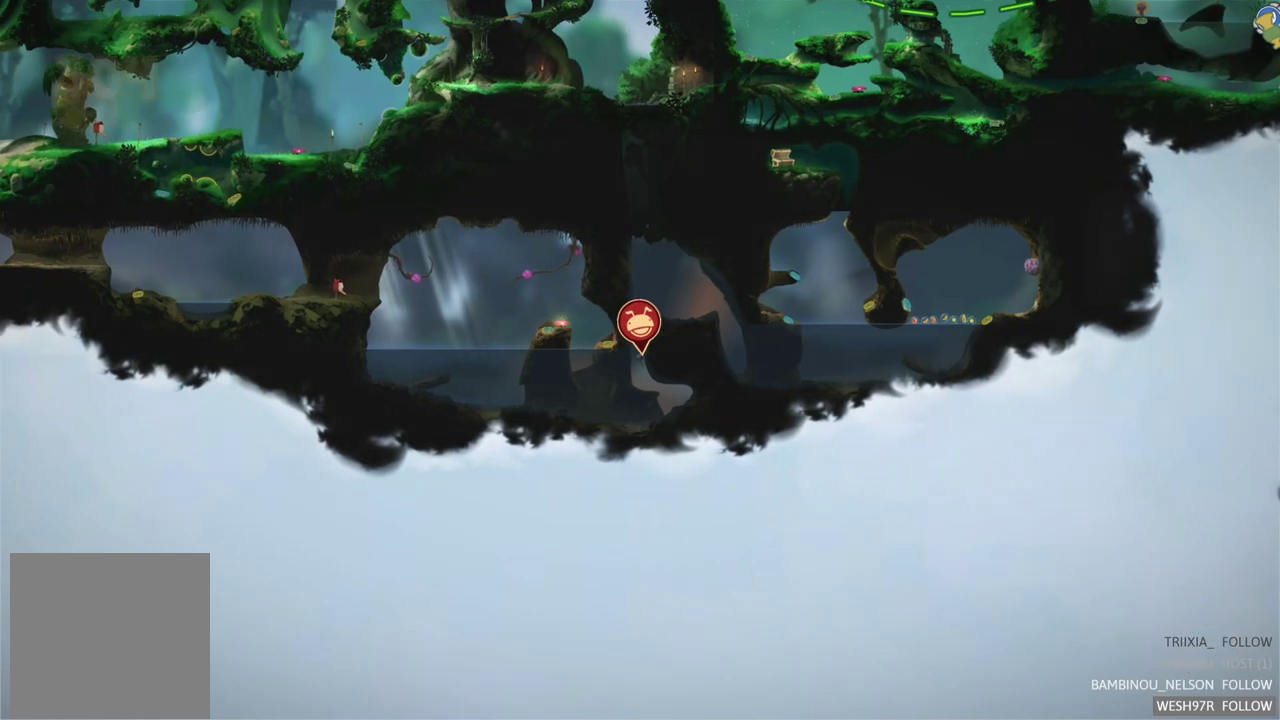
{"buttons": [], "left_stick": "center", "right_stick": "center", "events": [[83, "SELECT", "up"]]}
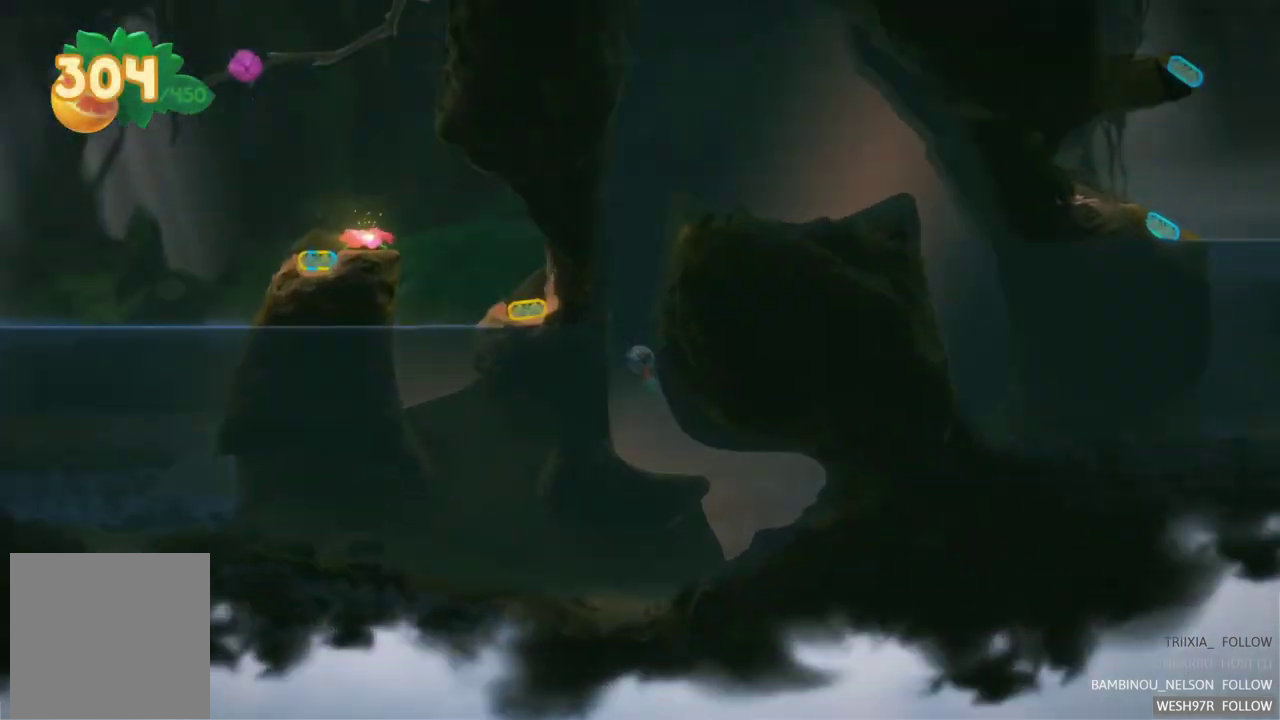
{"buttons": [], "left_stick": "center", "right_stick": "center", "events": []}
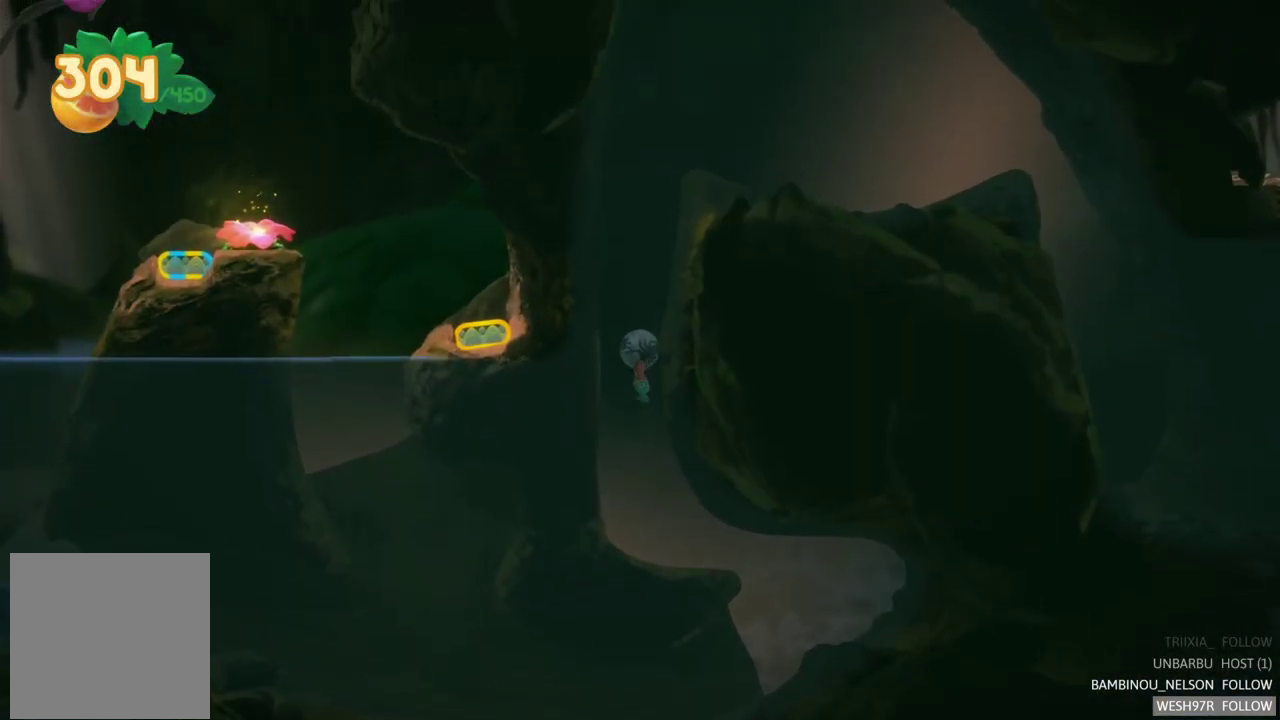
{"buttons": [], "left_stick": "center", "right_stick": "center", "events": []}
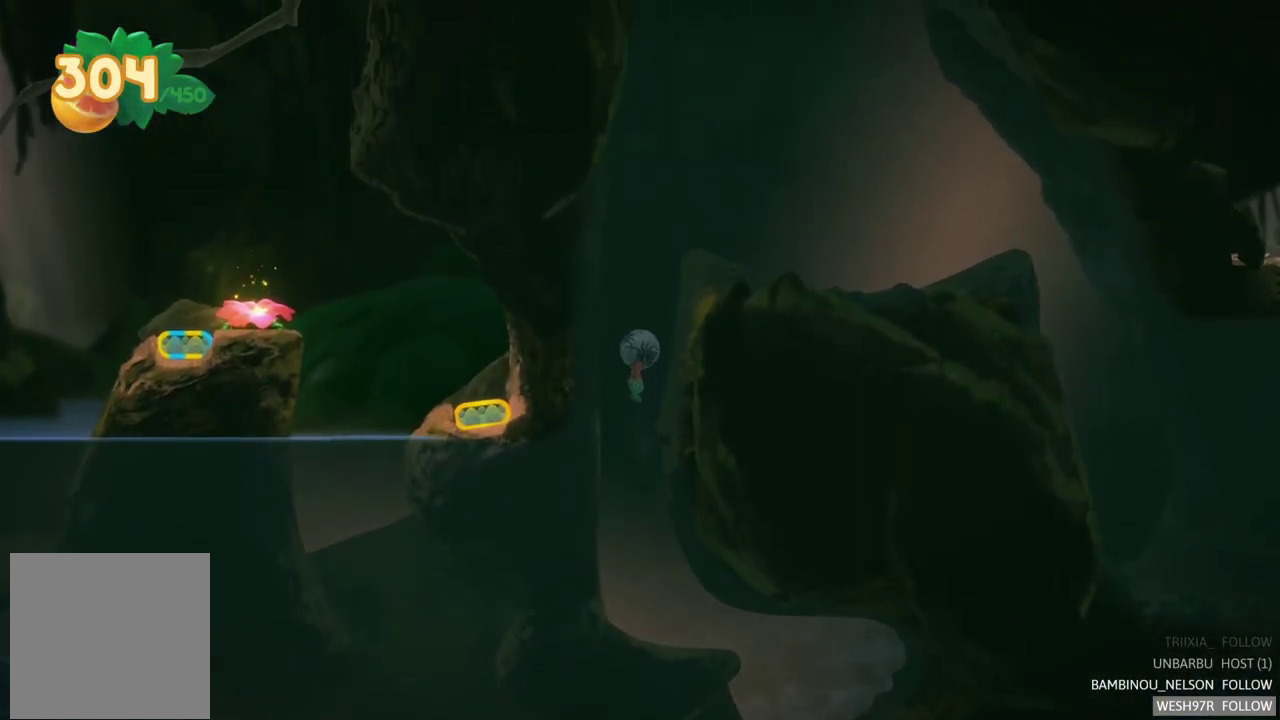
{"buttons": [], "left_stick": "center", "right_stick": "center", "events": []}
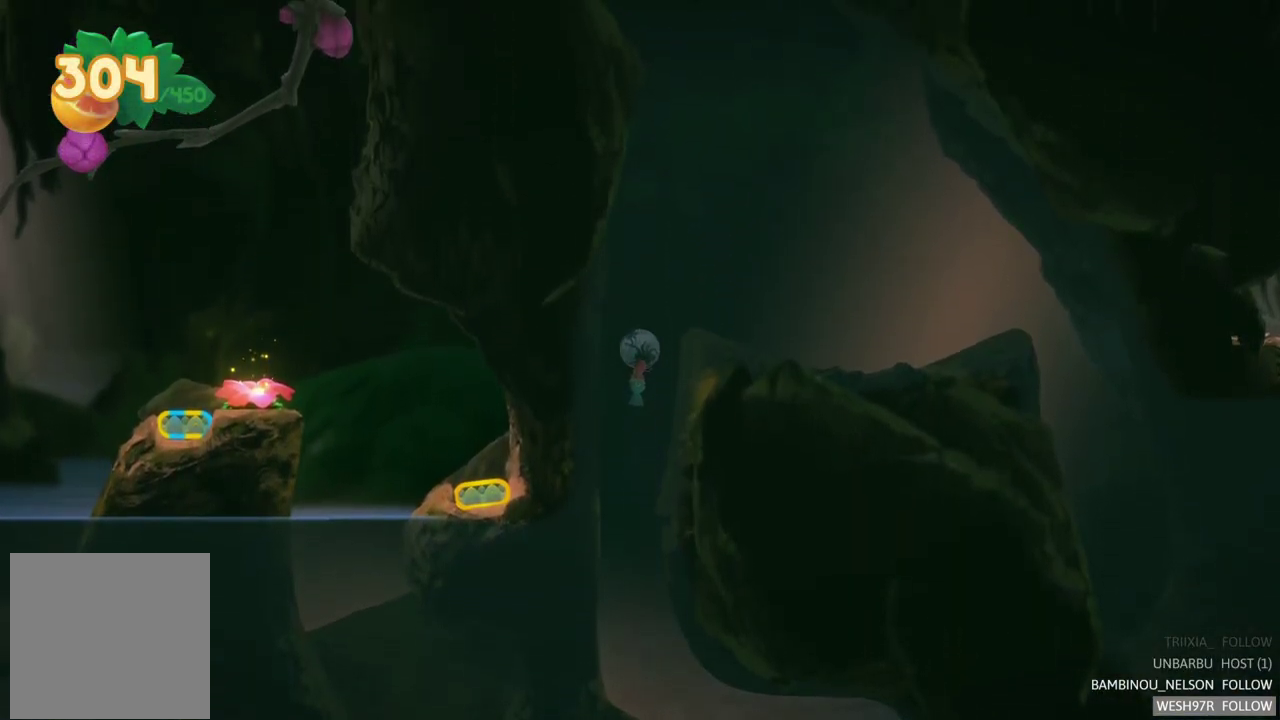
{"buttons": [], "left_stick": "center", "right_stick": "center", "events": []}
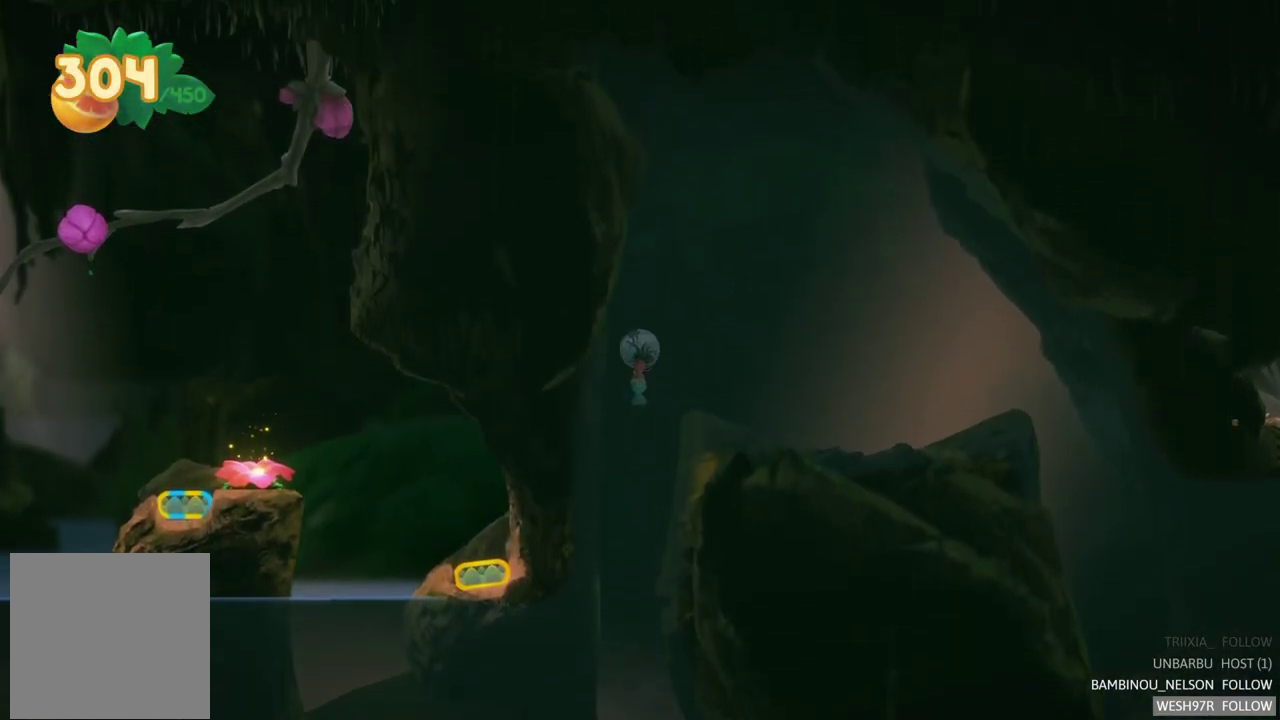
{"buttons": [], "left_stick": "center", "right_stick": "center", "events": []}
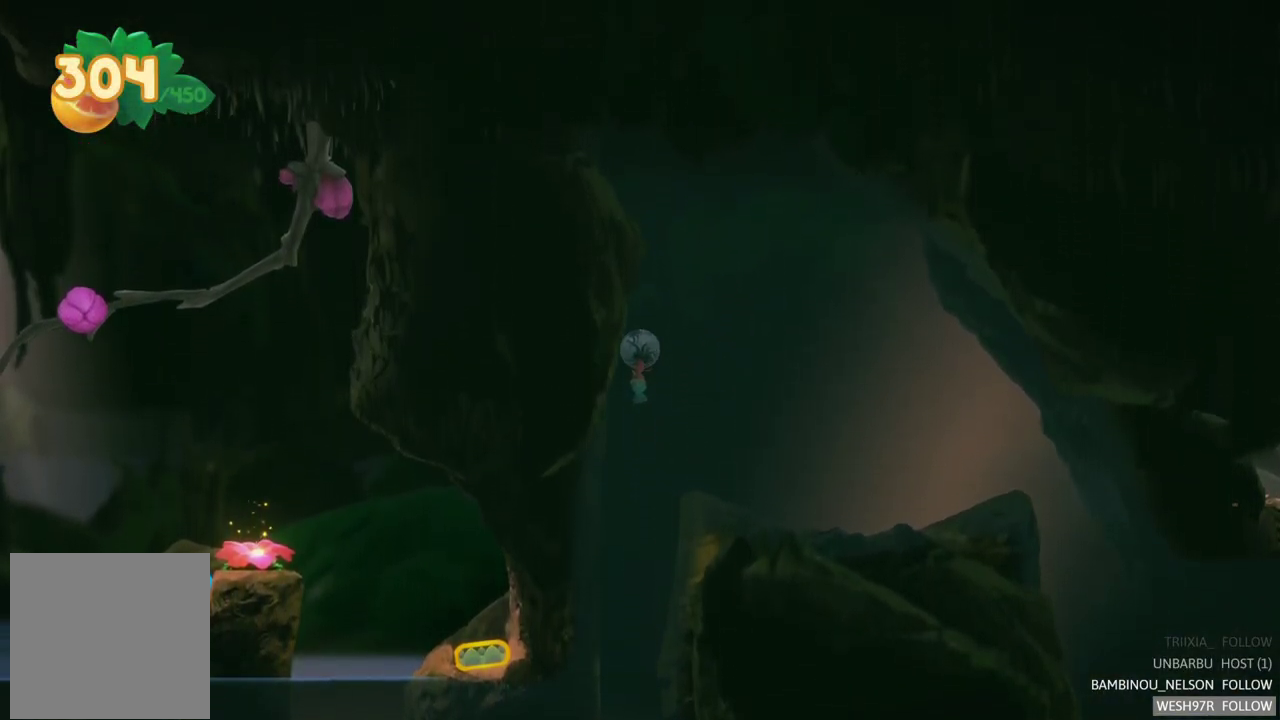
{"buttons": [], "left_stick": "center", "right_stick": "center", "events": []}
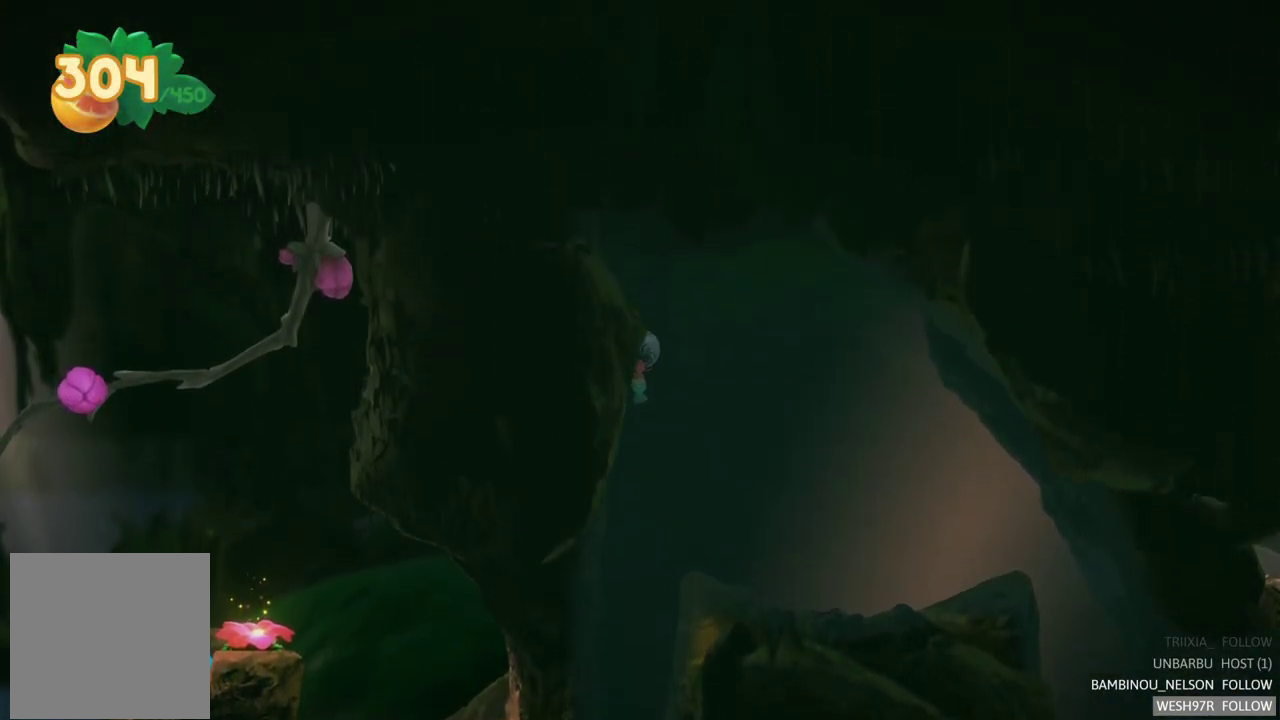
{"buttons": [], "left_stick": "left", "right_stick": "center", "events": [[33, "left_stick", "right"], [267, "left_stick", "center"], [350, "left_stick", "left"]]}